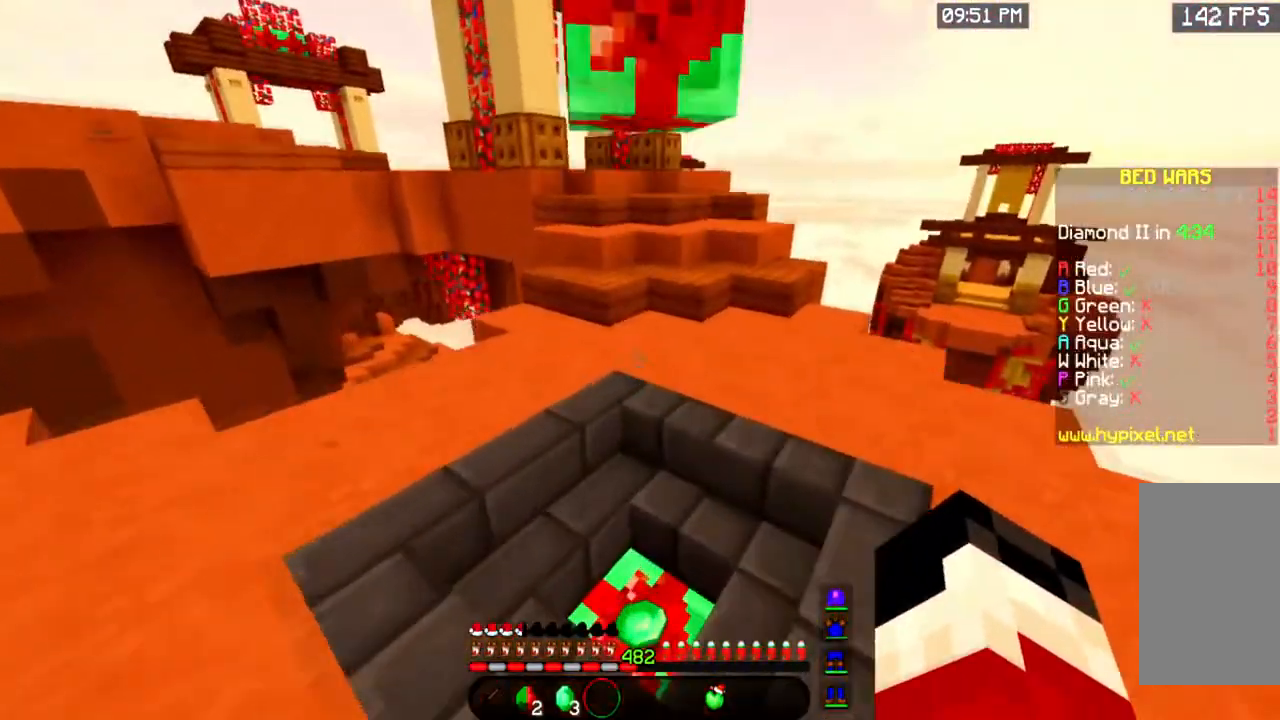
Gameplay with keyboard and mouse; each line is a JSON object with the keys and mouse buttons held at the frame after it. "events" lists presses ("down") and releases ("up") of "a", "d", "s", "space", "w", "mouse_left" and "mouse_right" between this image and that frame as [ms after this image, input, new state], when the widget could be followed in between. "mouse_left", "mouse_right" = the "left", "right" buttons of the "mouse" list. No other keys are recorded. Fast repeated clicks can show as one long hold. Mouse movement is not recorded.
{"keys": ["w"], "mouse": ["left"], "events": []}
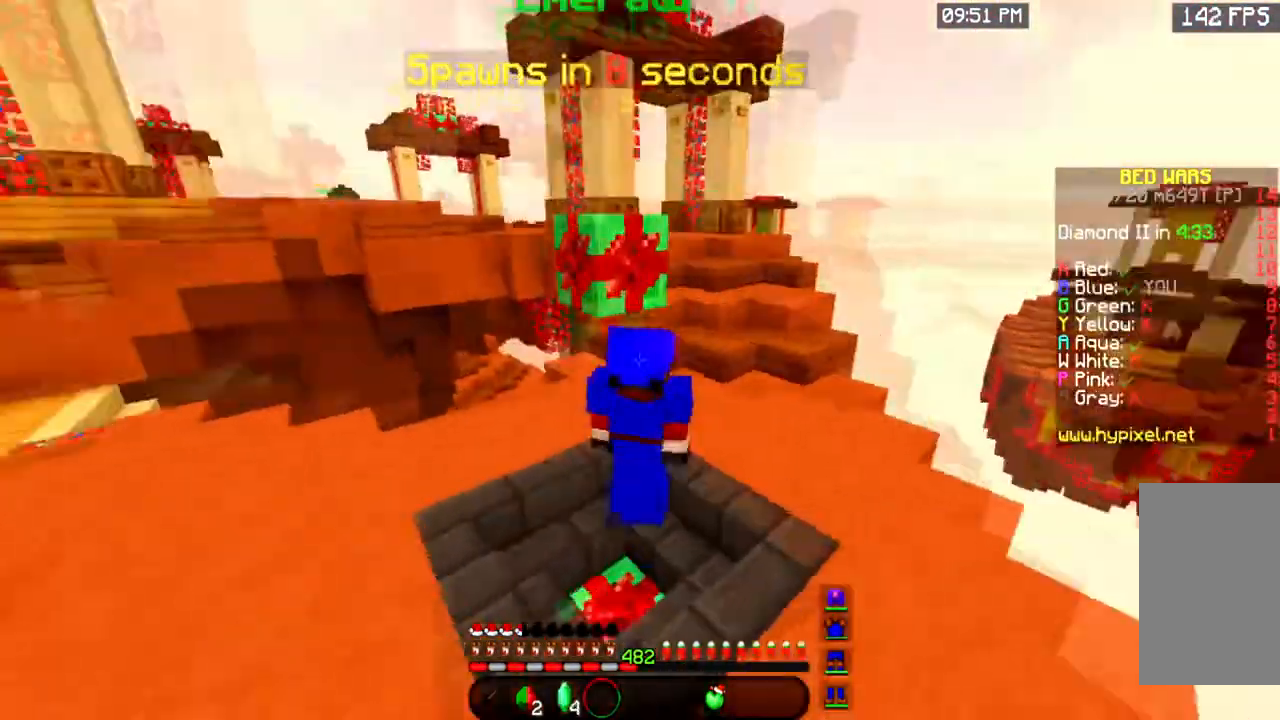
{"keys": ["space", "w"], "mouse": ["left"], "events": [[300, "space", "down"]]}
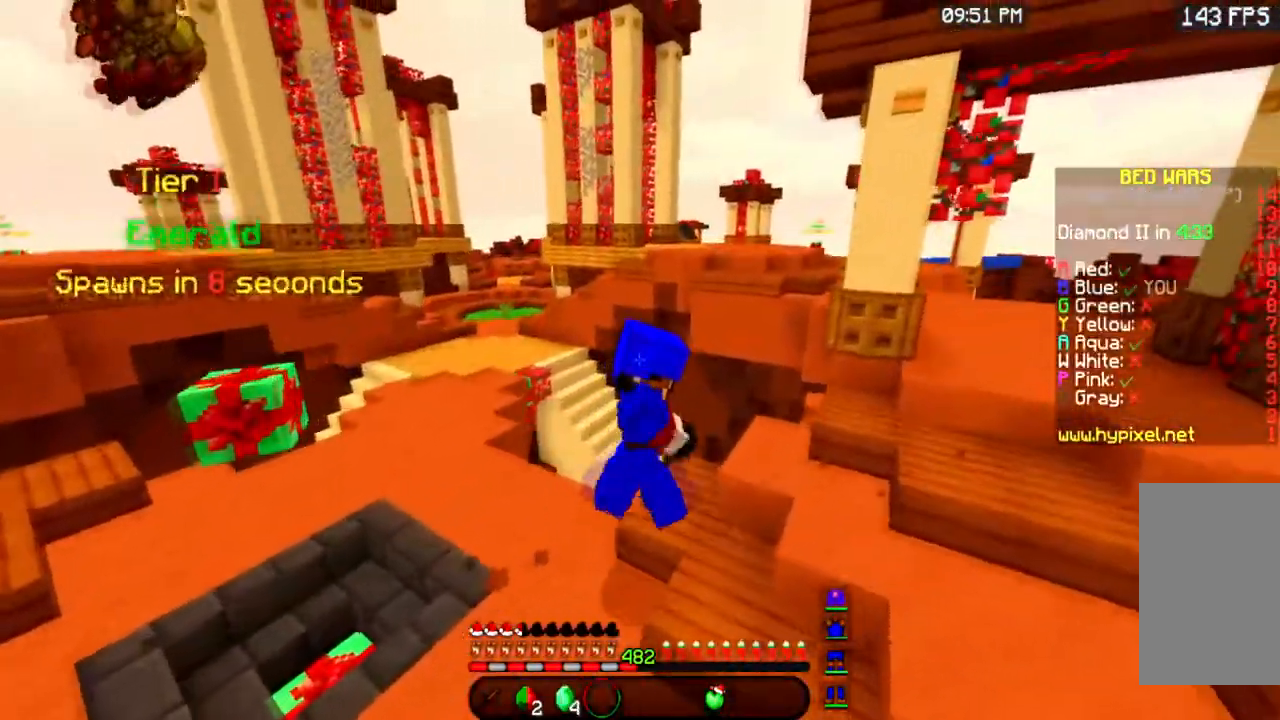
{"keys": ["space", "w"], "mouse": ["left"], "events": [[84, "space", "up"], [301, "space", "down"]]}
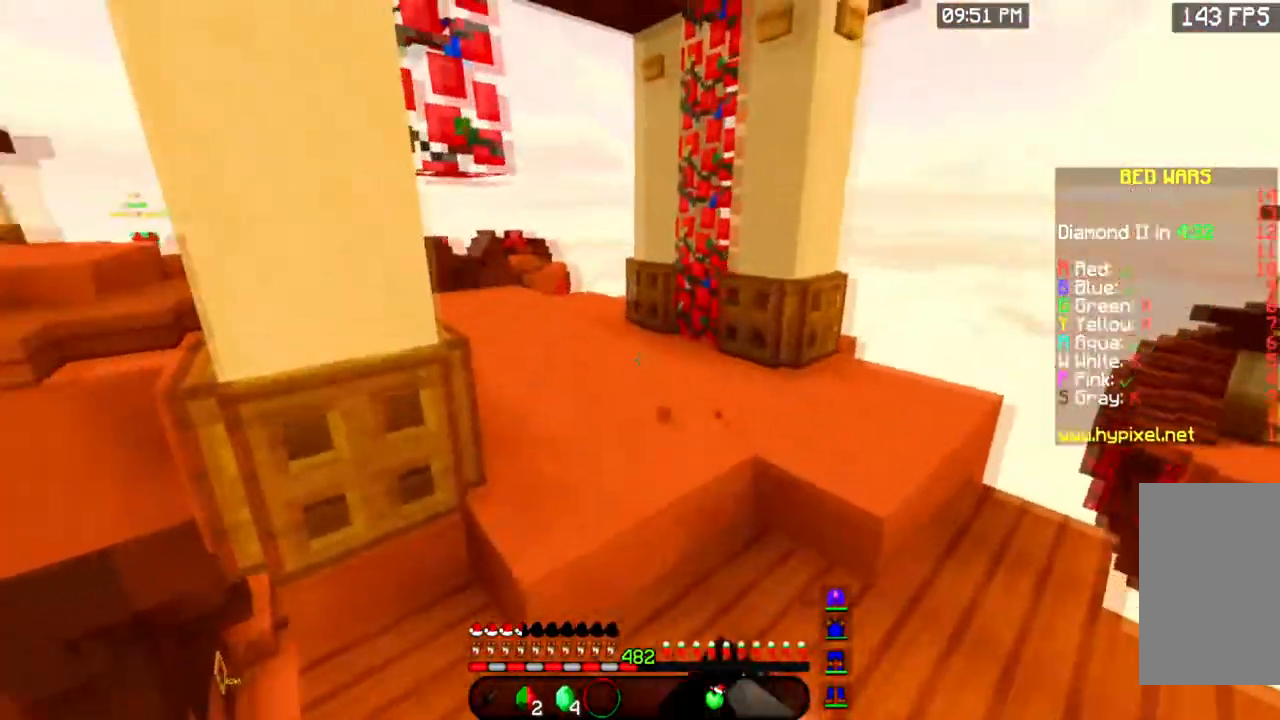
{"keys": ["space", "w"], "mouse": ["left"], "events": []}
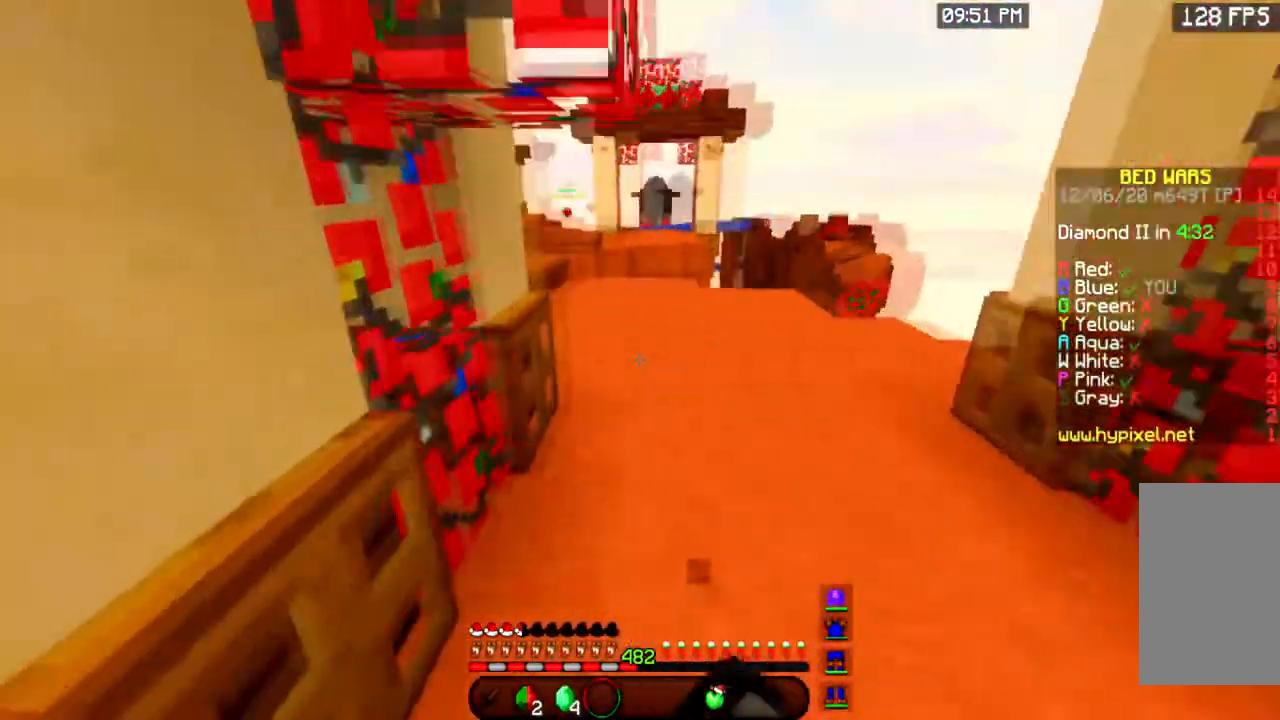
{"keys": ["space", "w"], "mouse": ["left"], "events": [[34, "space", "up"], [384, "space", "down"]]}
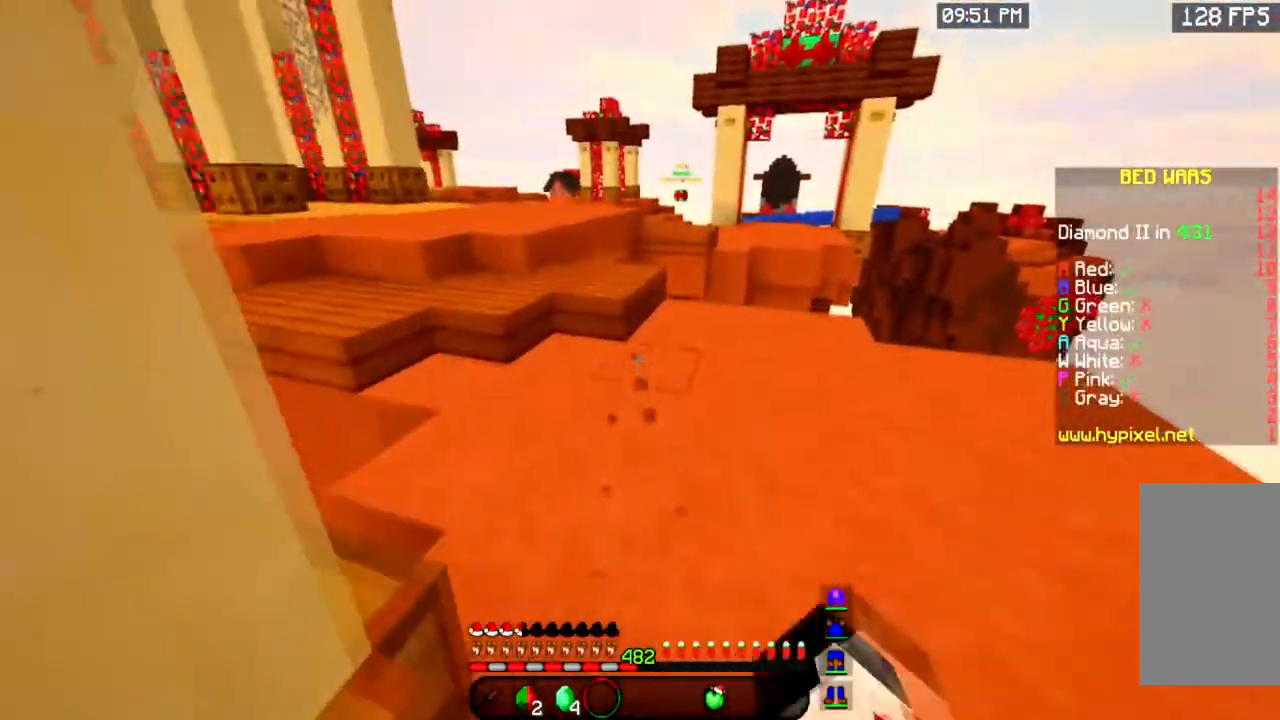
{"keys": ["w"], "mouse": ["left"], "events": [[133, "space", "up"]]}
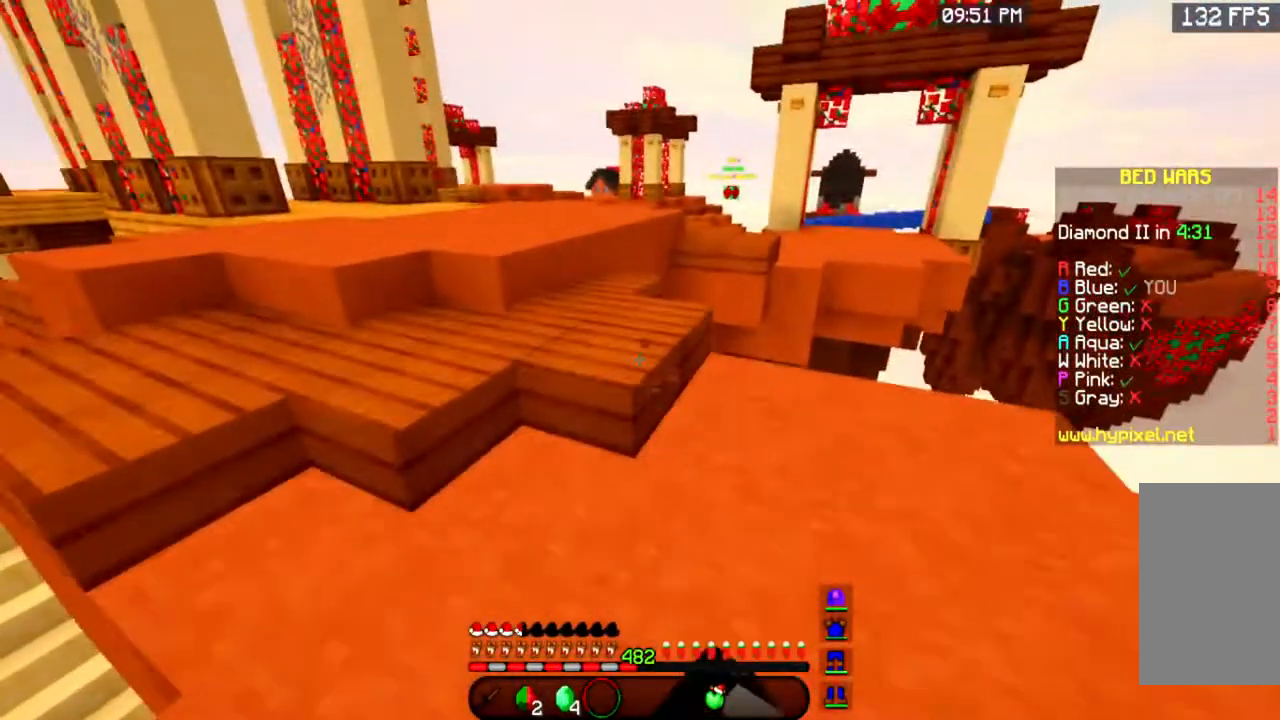
{"keys": ["a", "w"], "mouse": ["left"], "events": [[301, "a", "down"]]}
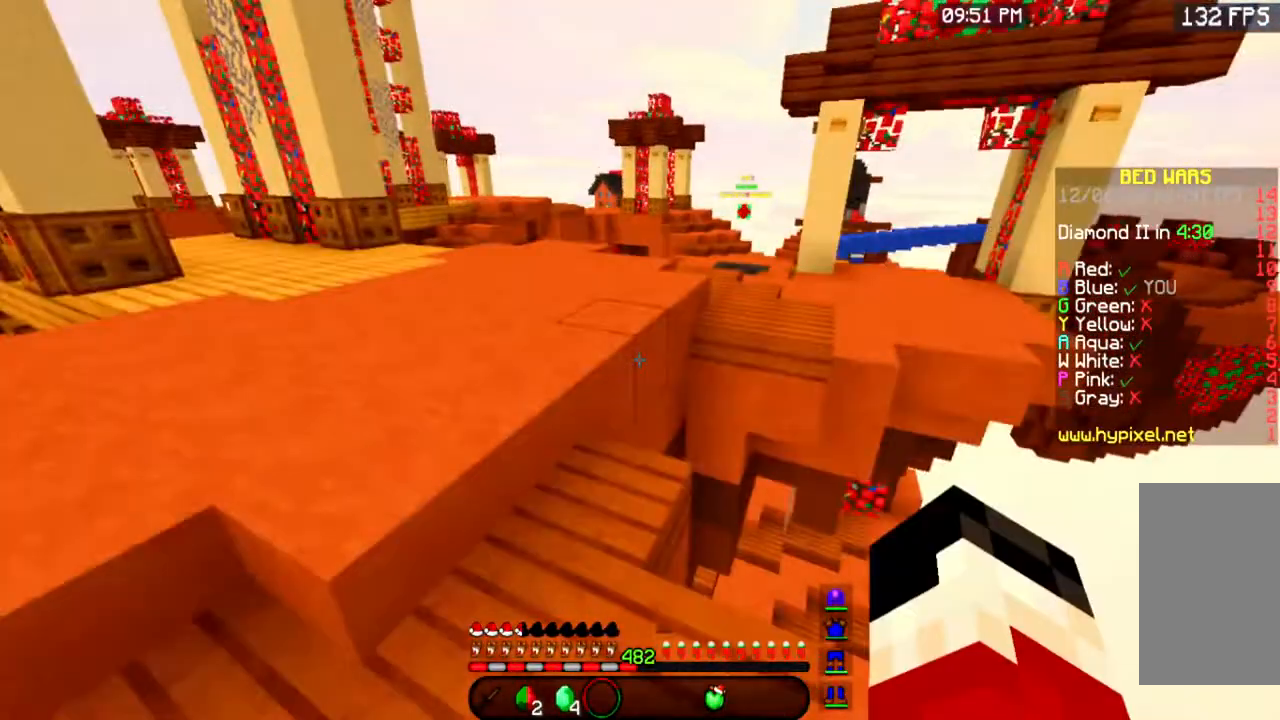
{"keys": ["space", "w"], "mouse": ["left"], "events": [[50, "space", "down"], [100, "a", "up"]]}
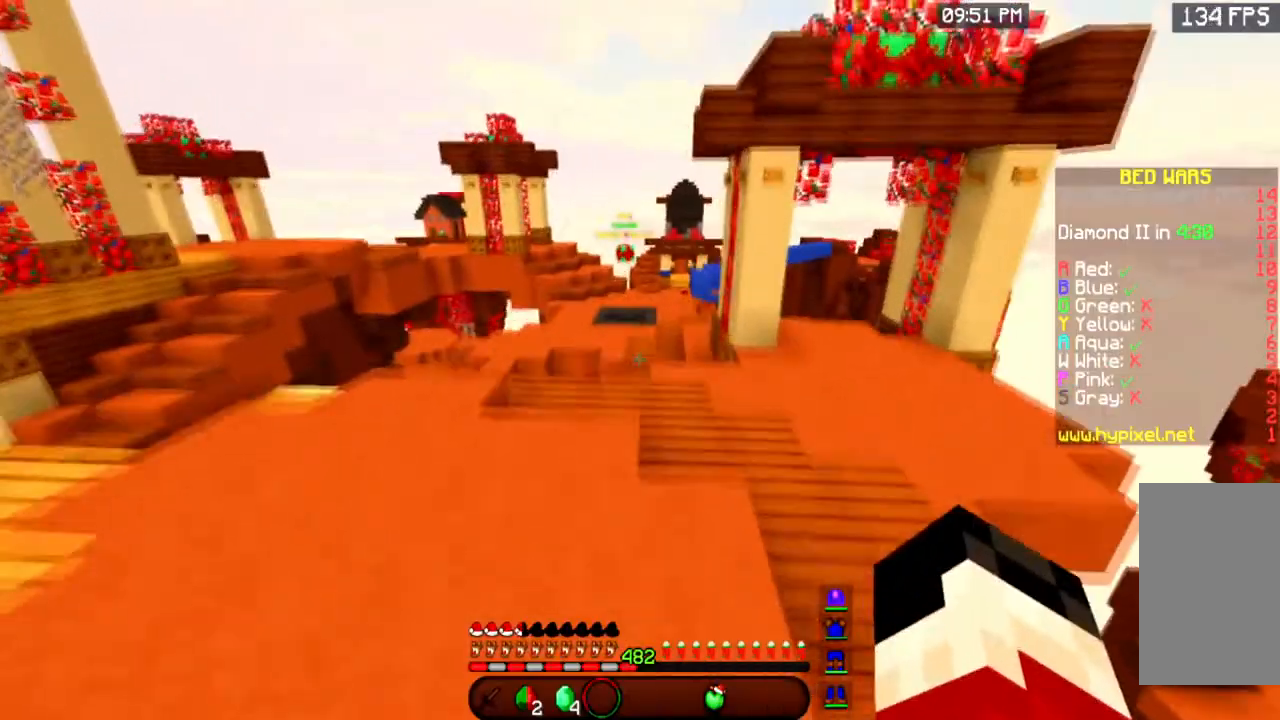
{"keys": ["d", "space", "w"], "mouse": ["left"], "events": [[317, "d", "down"]]}
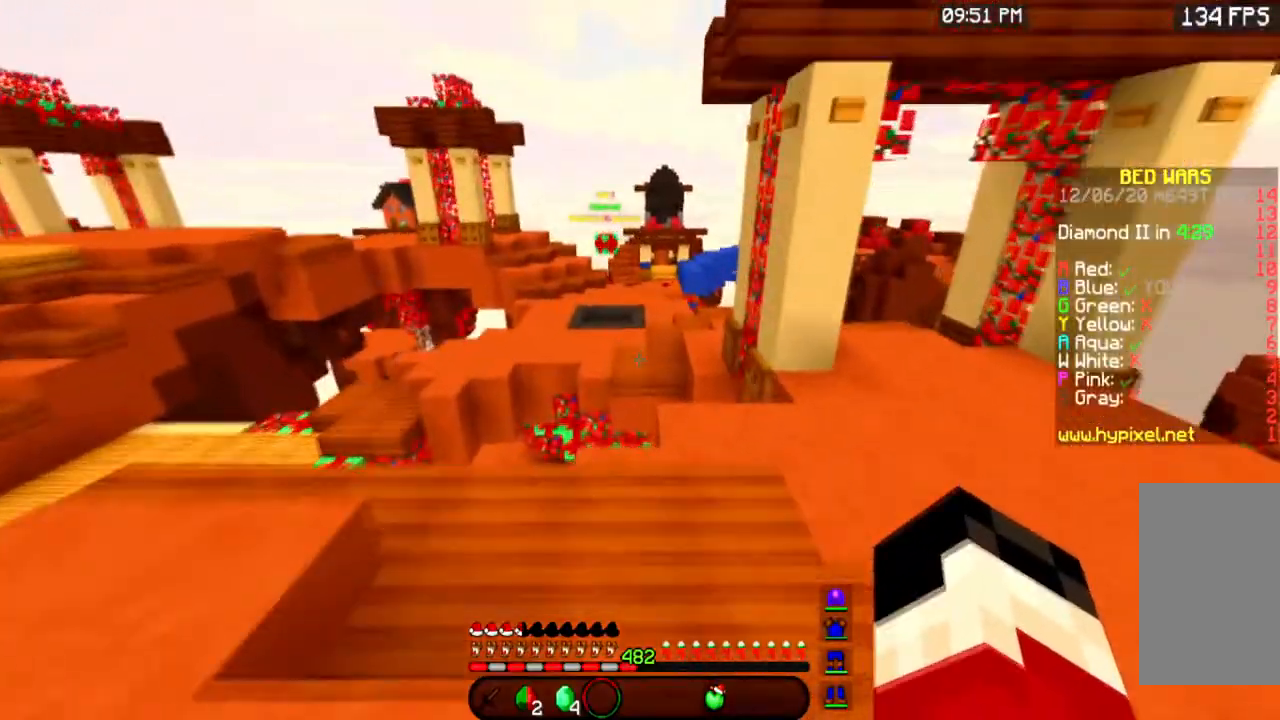
{"keys": ["w"], "mouse": ["left"], "events": [[183, "d", "up"], [500, "space", "up"]]}
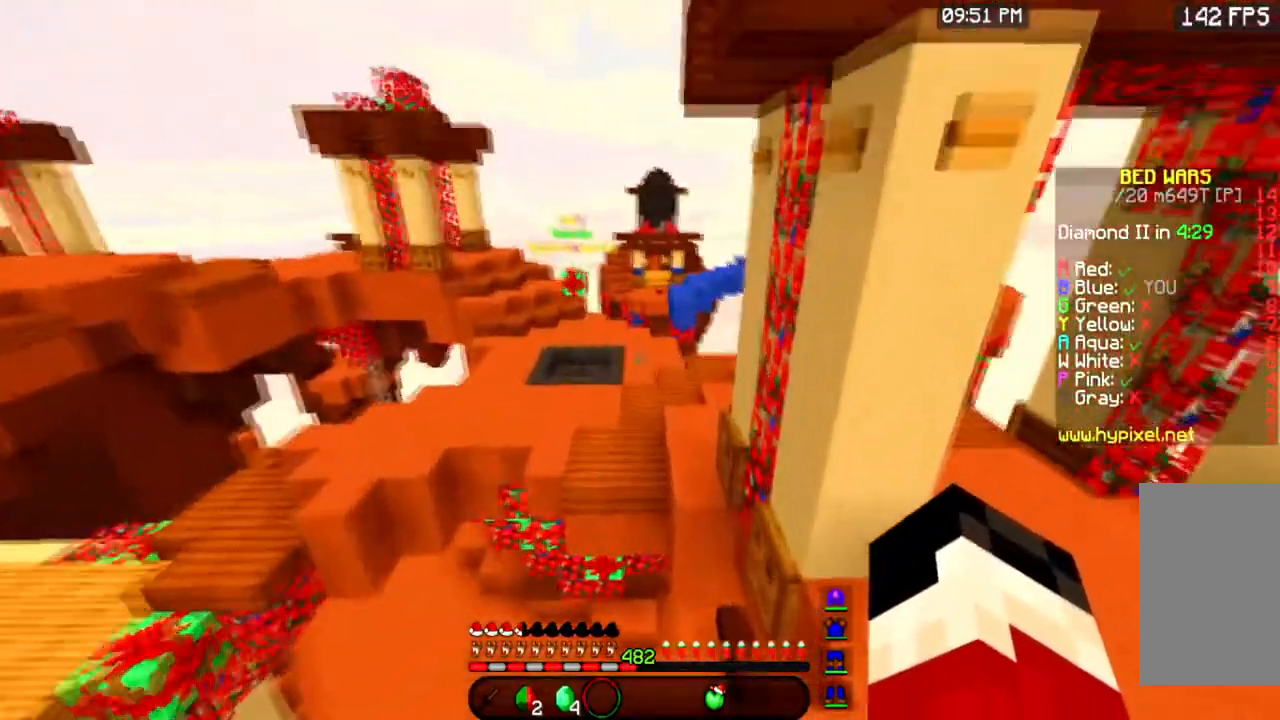
{"keys": ["space", "w"], "mouse": ["left"], "events": [[67, "space", "down"]]}
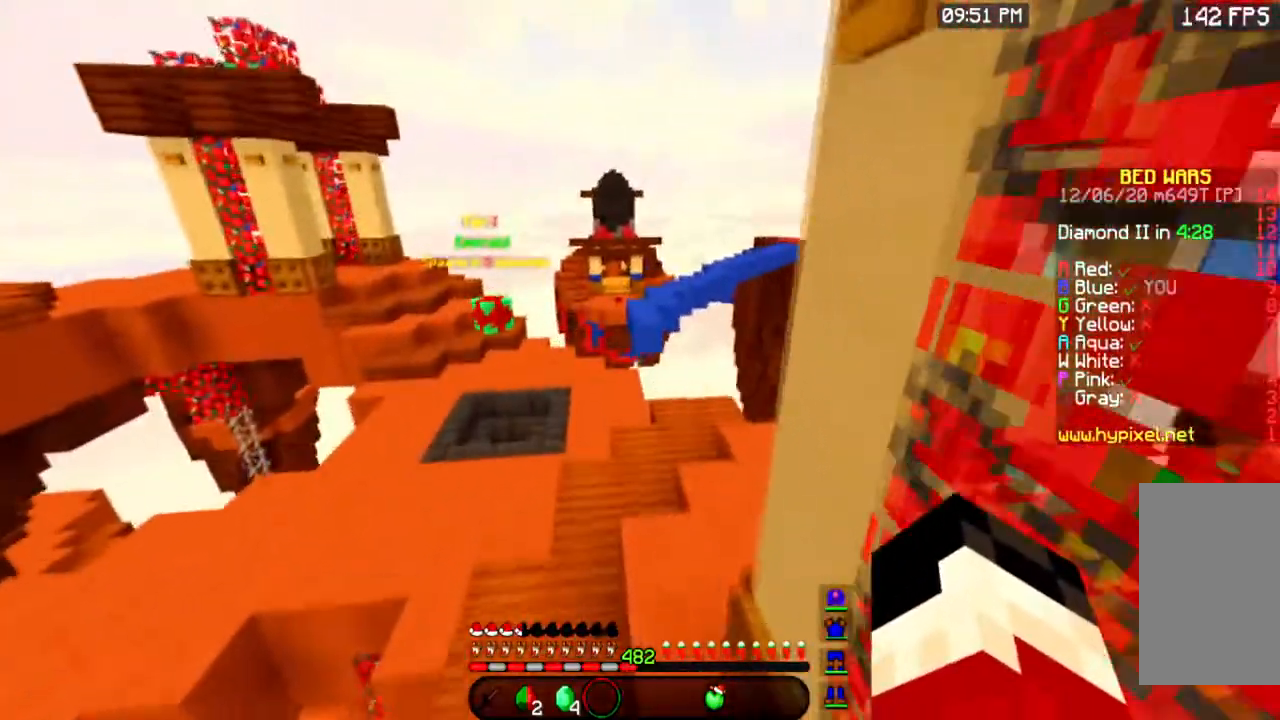
{"keys": ["space", "w"], "mouse": [], "events": [[500, "mouse_left", "up"]]}
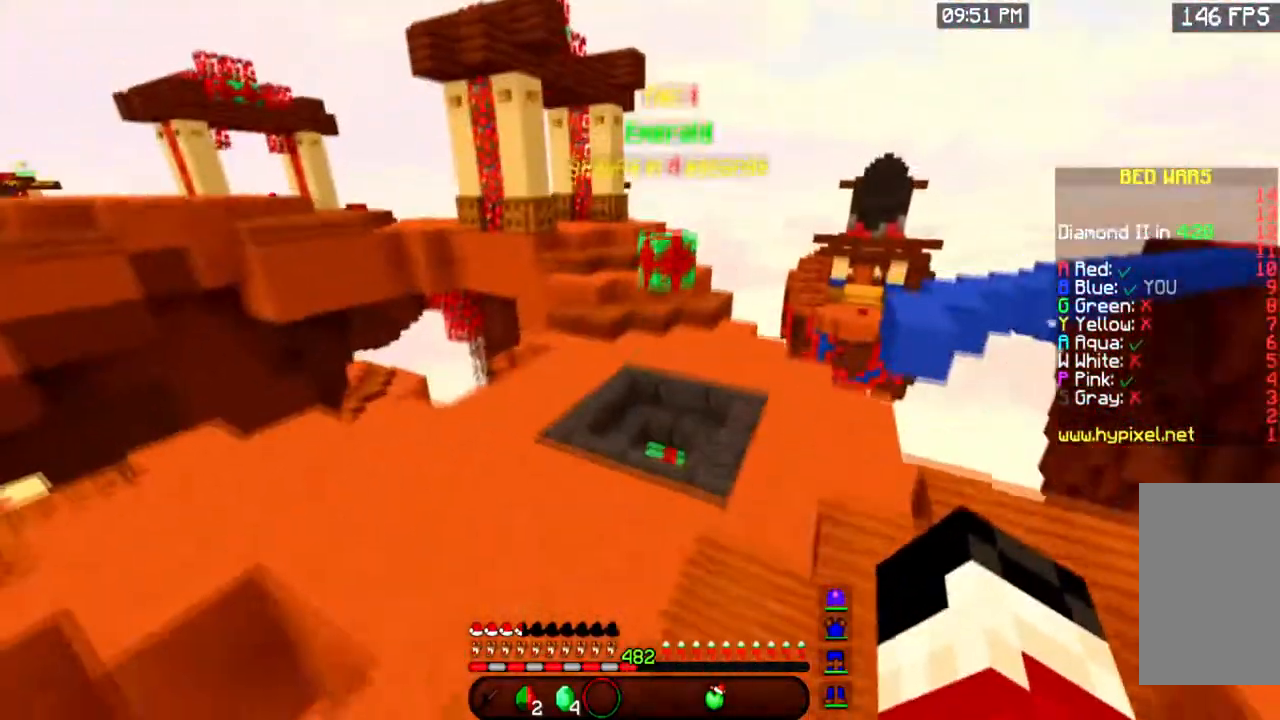
{"keys": ["space", "w"], "mouse": [], "events": []}
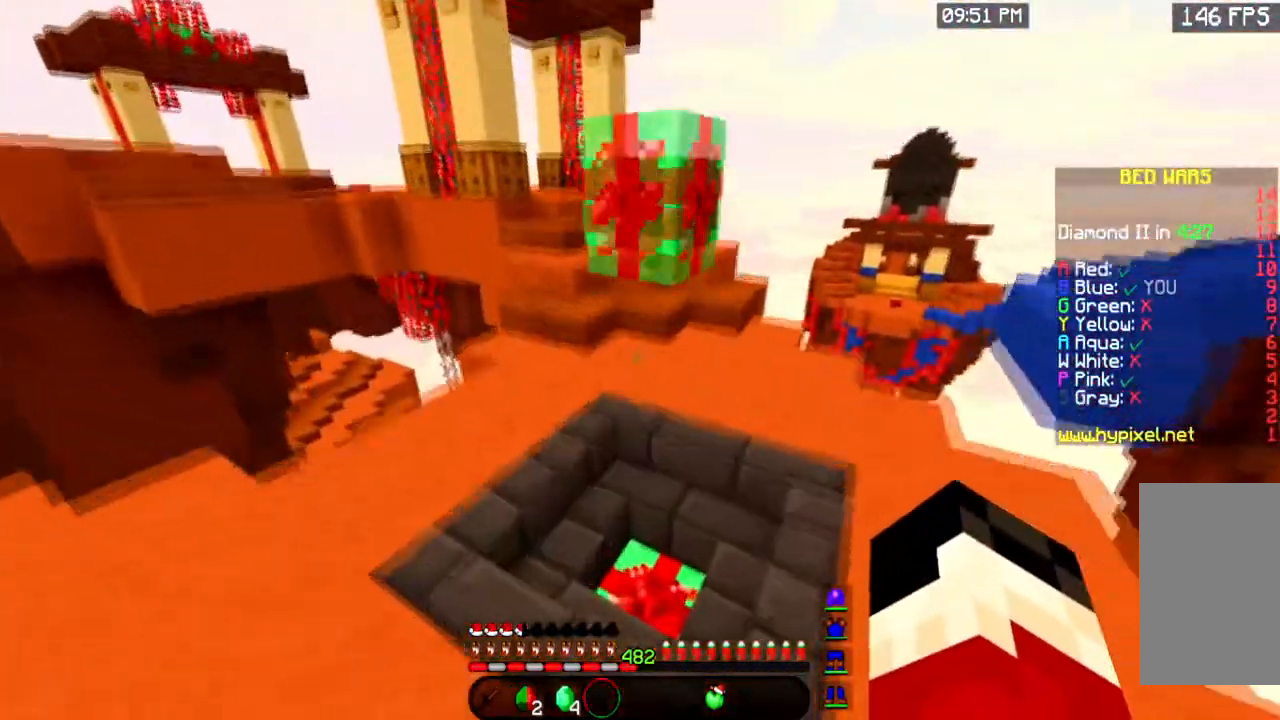
{"keys": ["space", "w"], "mouse": [], "events": []}
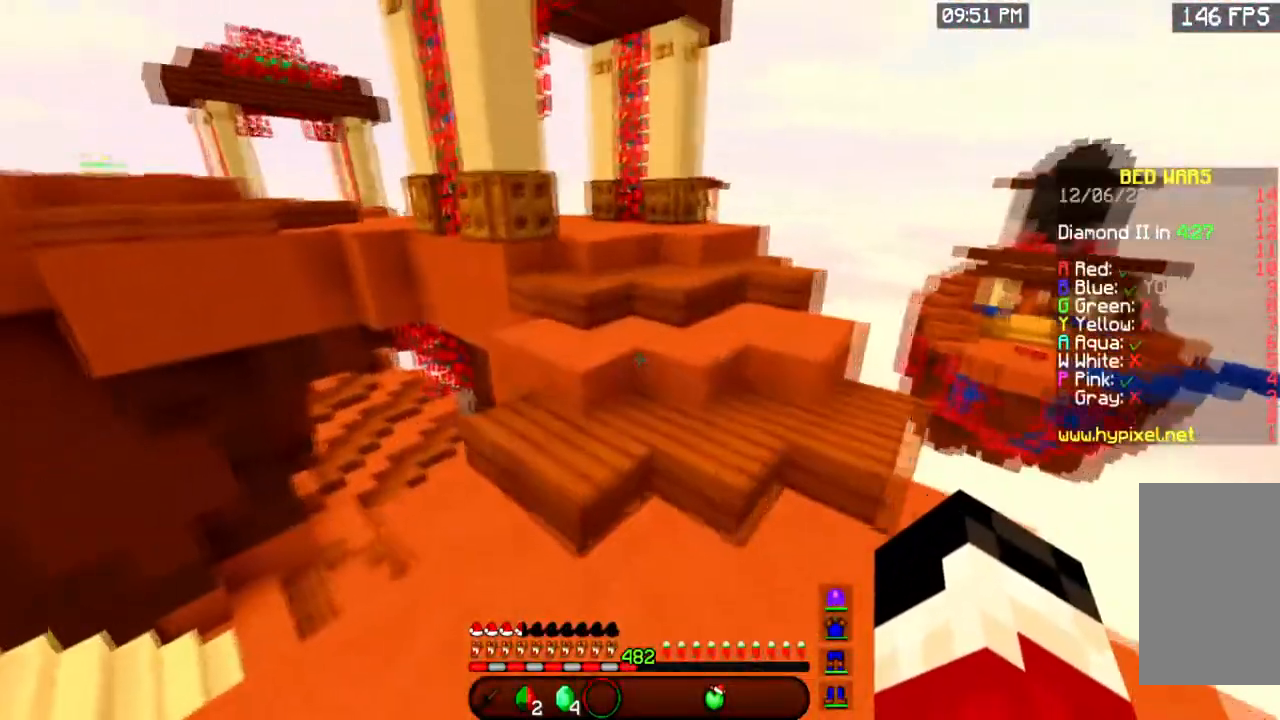
{"keys": ["space", "w"], "mouse": [], "events": []}
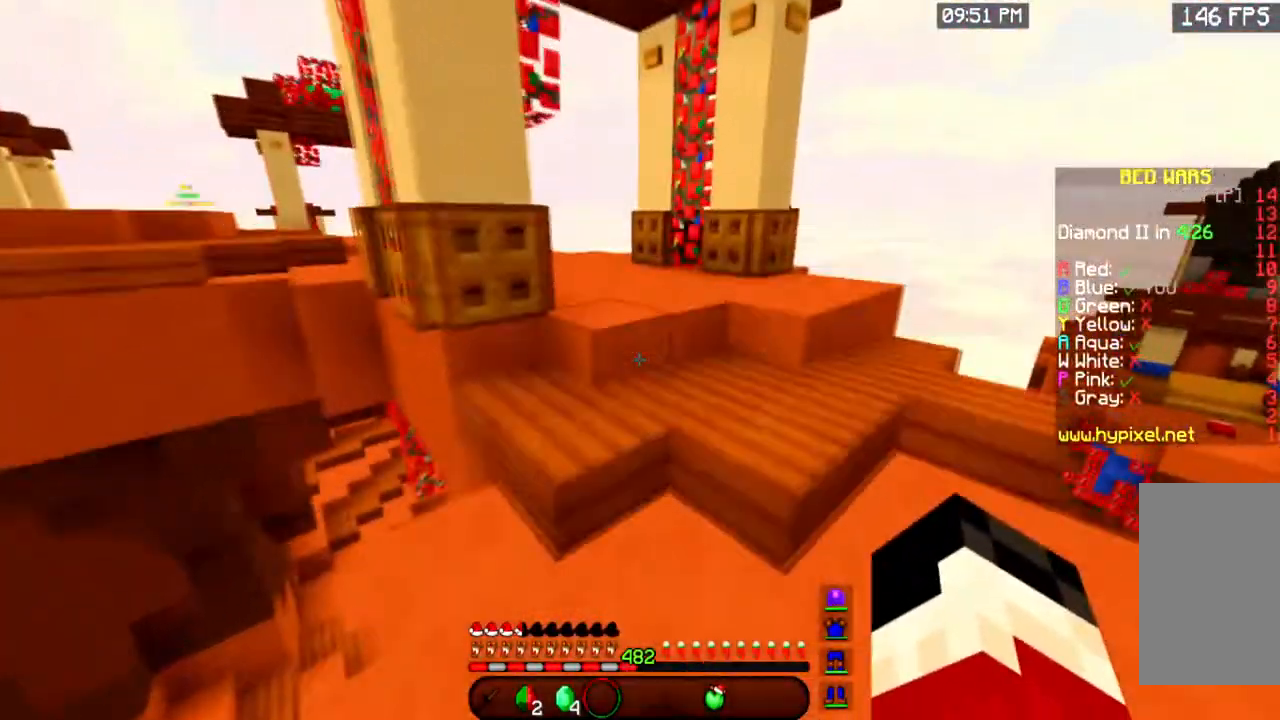
{"keys": ["a", "w"], "mouse": [], "events": [[17, "space", "up"], [83, "space", "down"], [450, "space", "up"], [484, "a", "down"]]}
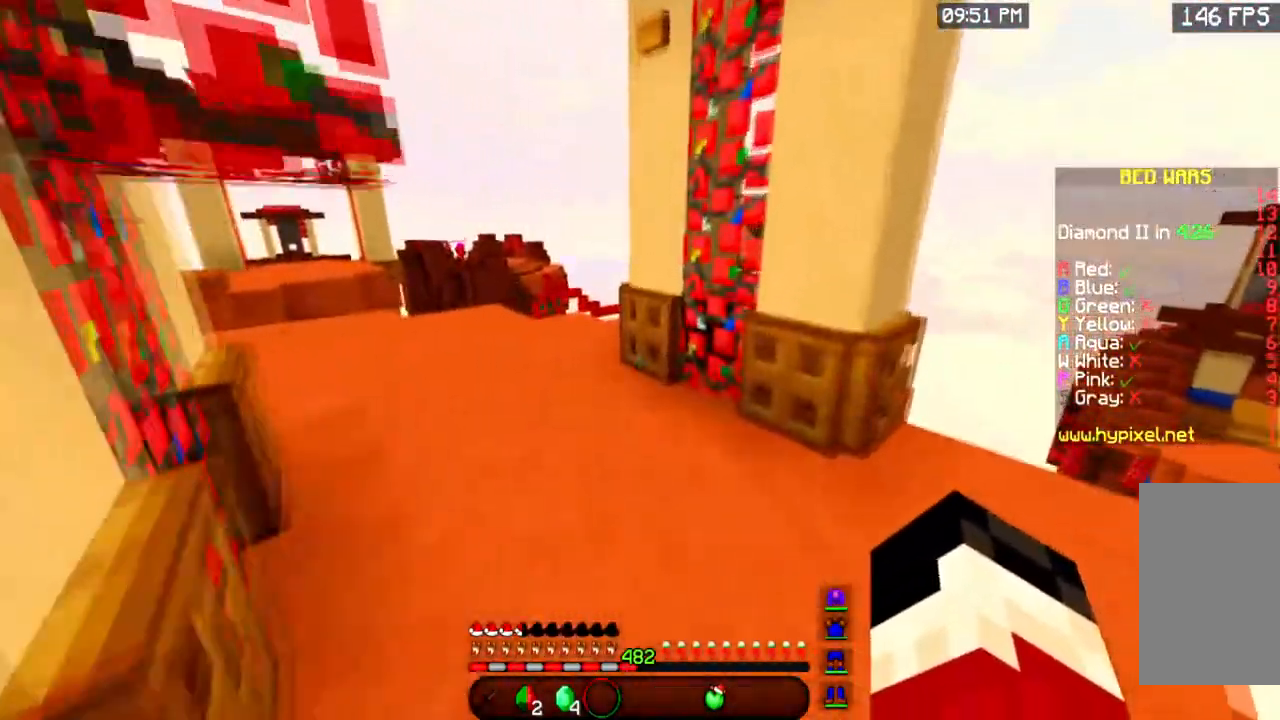
{"keys": ["a", "space", "w"], "mouse": [], "events": [[417, "space", "down"]]}
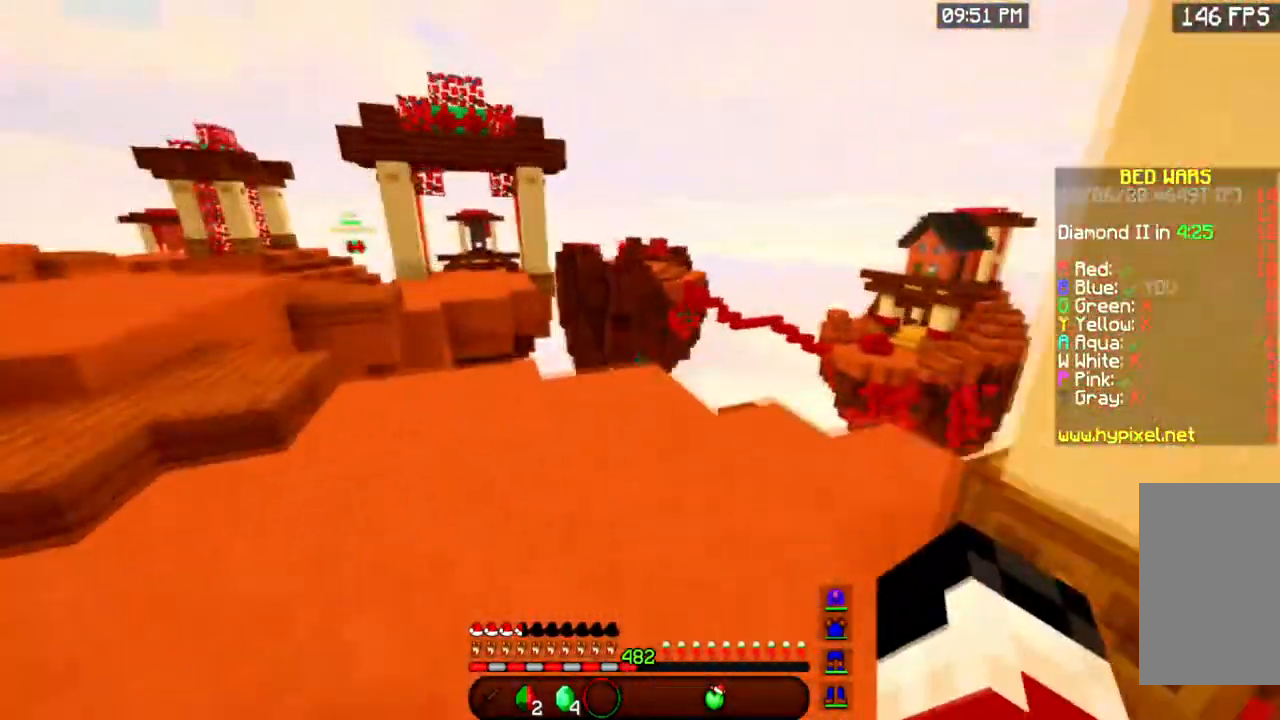
{"keys": ["a", "w"], "mouse": [], "events": [[300, "space", "up"]]}
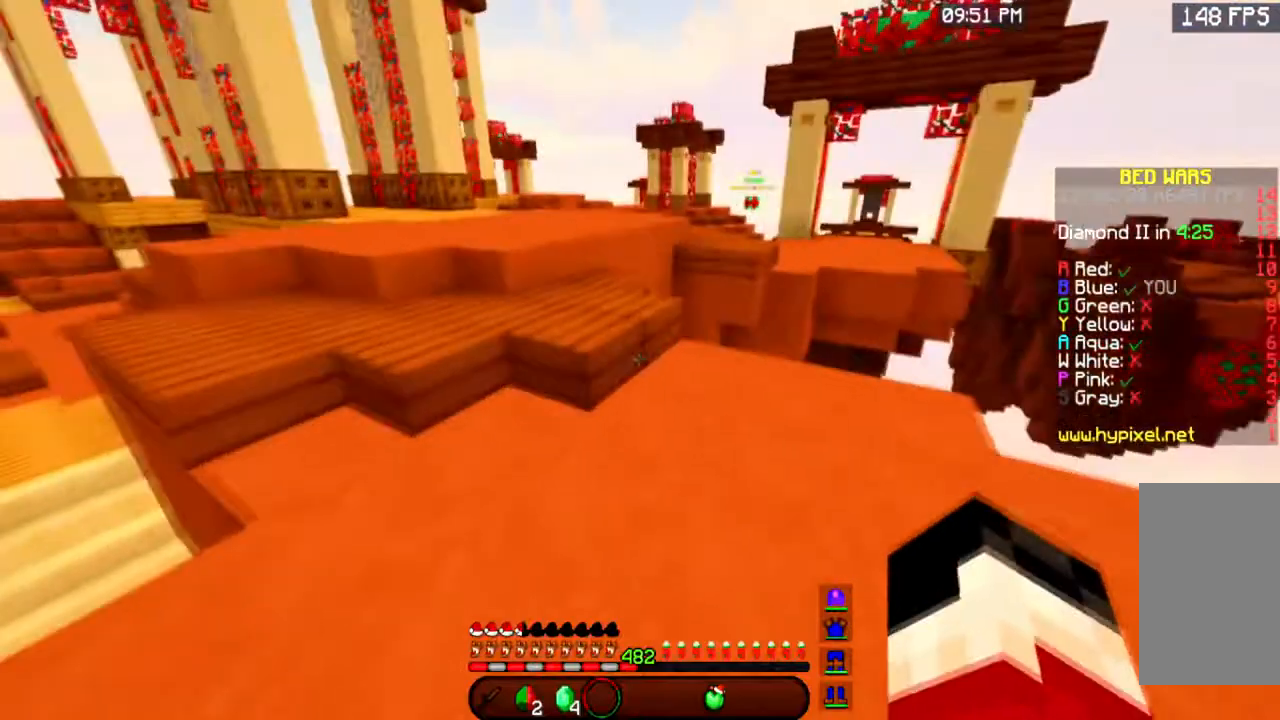
{"keys": ["space", "w"], "mouse": [], "events": [[34, "space", "down"], [334, "space", "up"], [467, "space", "down"], [501, "a", "up"]]}
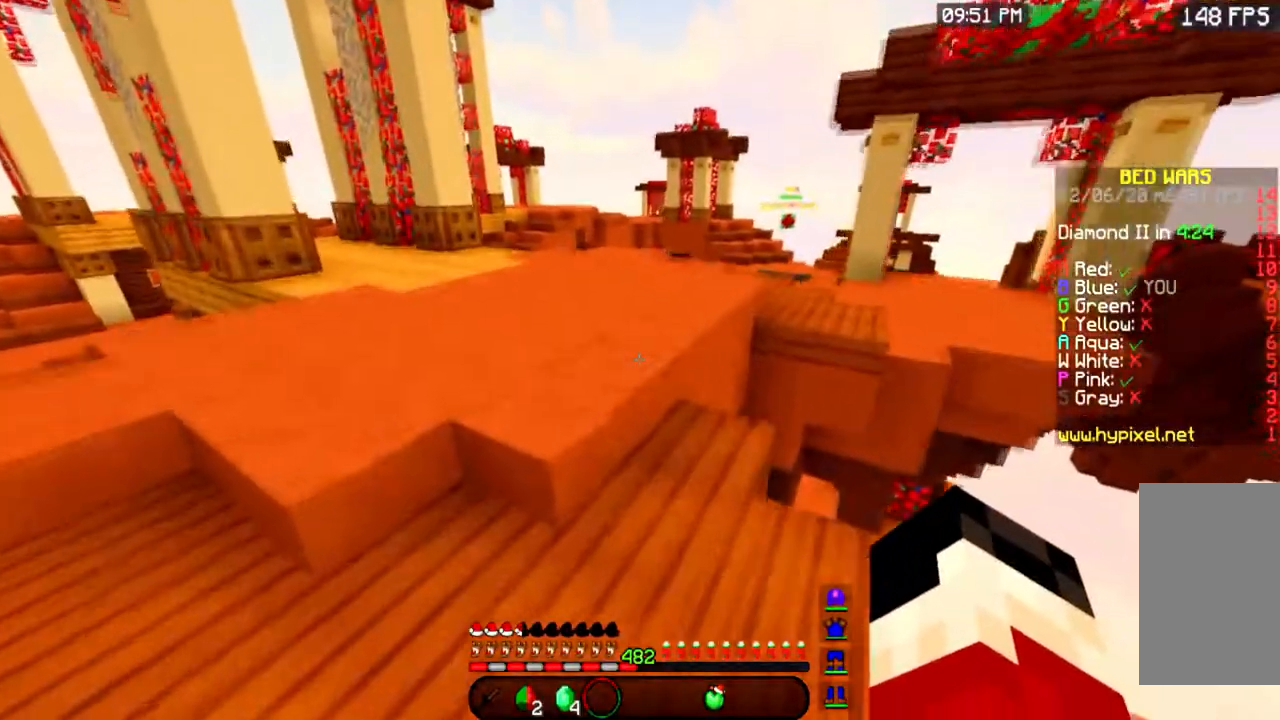
{"keys": ["a", "w"], "mouse": [], "events": [[384, "space", "up"], [434, "a", "down"]]}
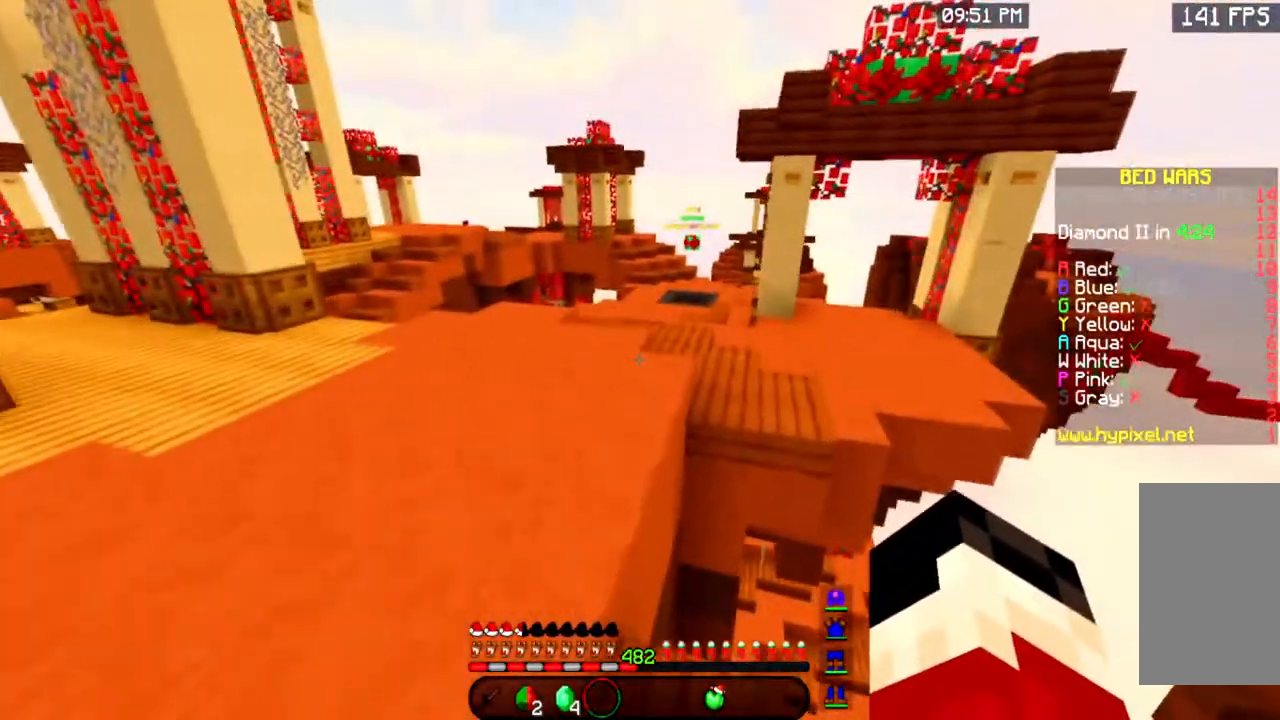
{"keys": ["w"], "mouse": [], "events": [[167, "space", "down"], [451, "a", "up"], [451, "space", "up"]]}
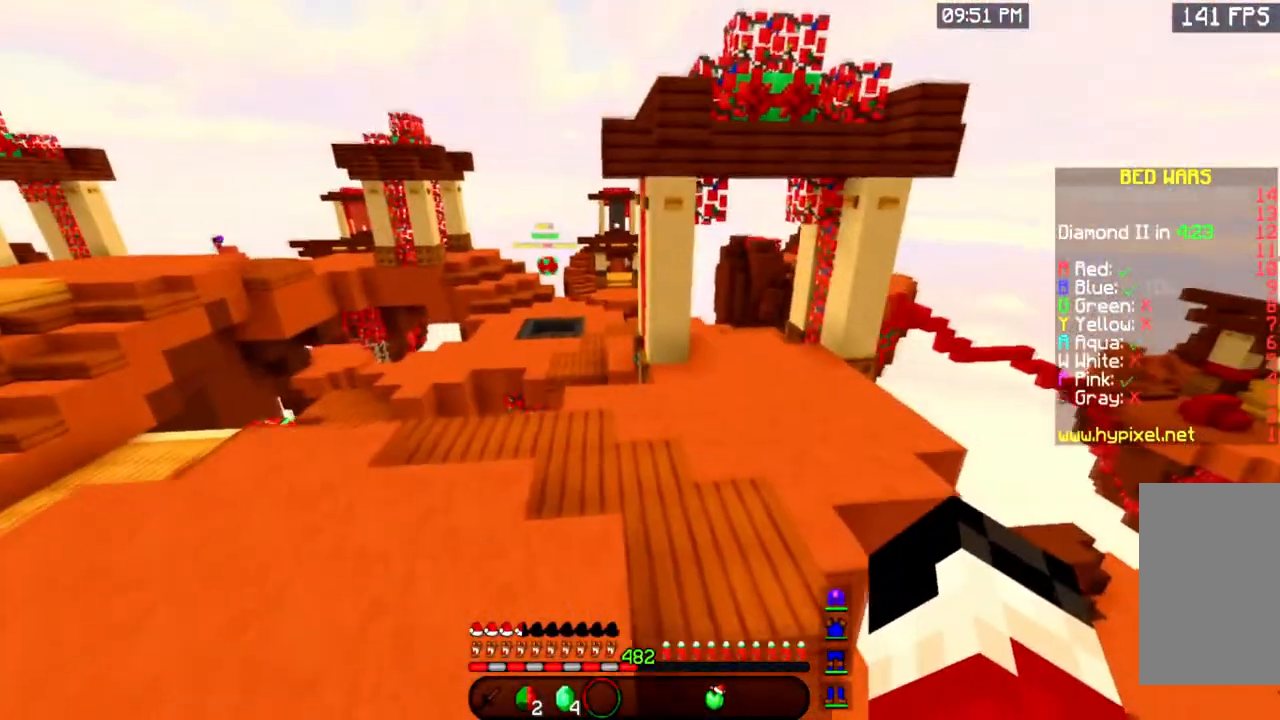
{"keys": ["space", "w"], "mouse": [], "events": [[217, "space", "down"]]}
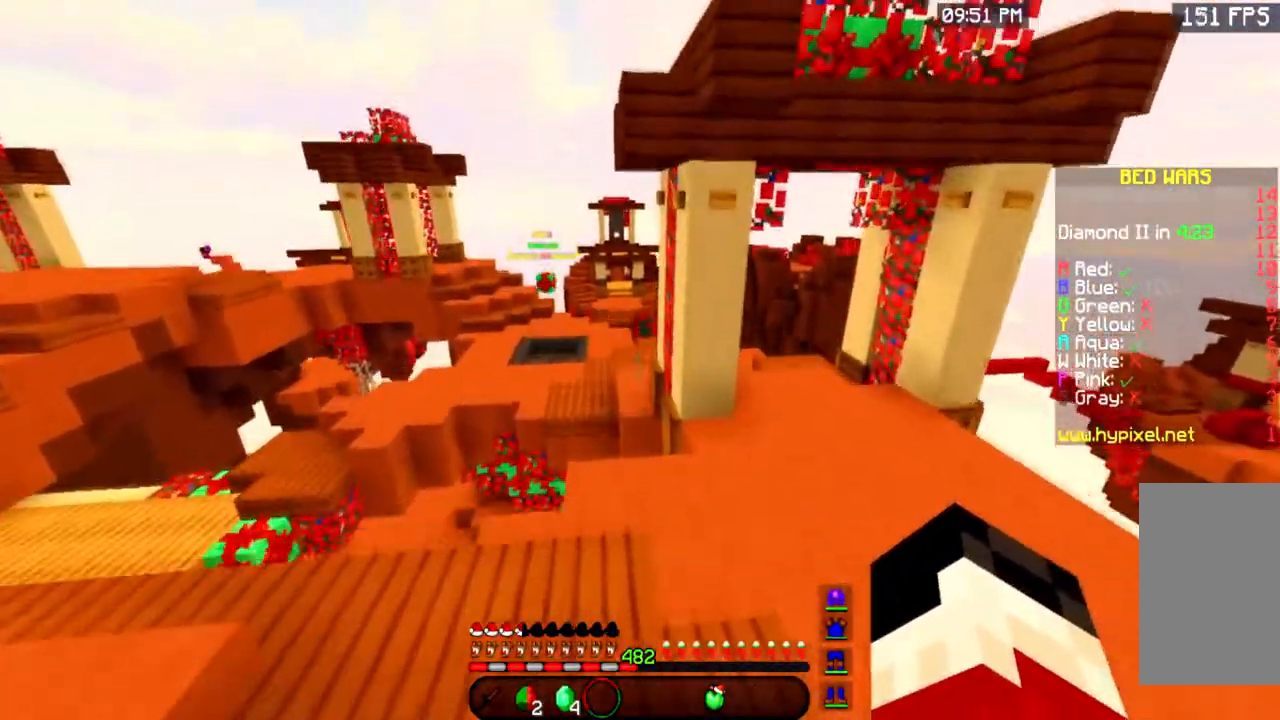
{"keys": ["w"], "mouse": ["left"], "events": [[34, "space", "up"], [417, "mouse_left", "down"]]}